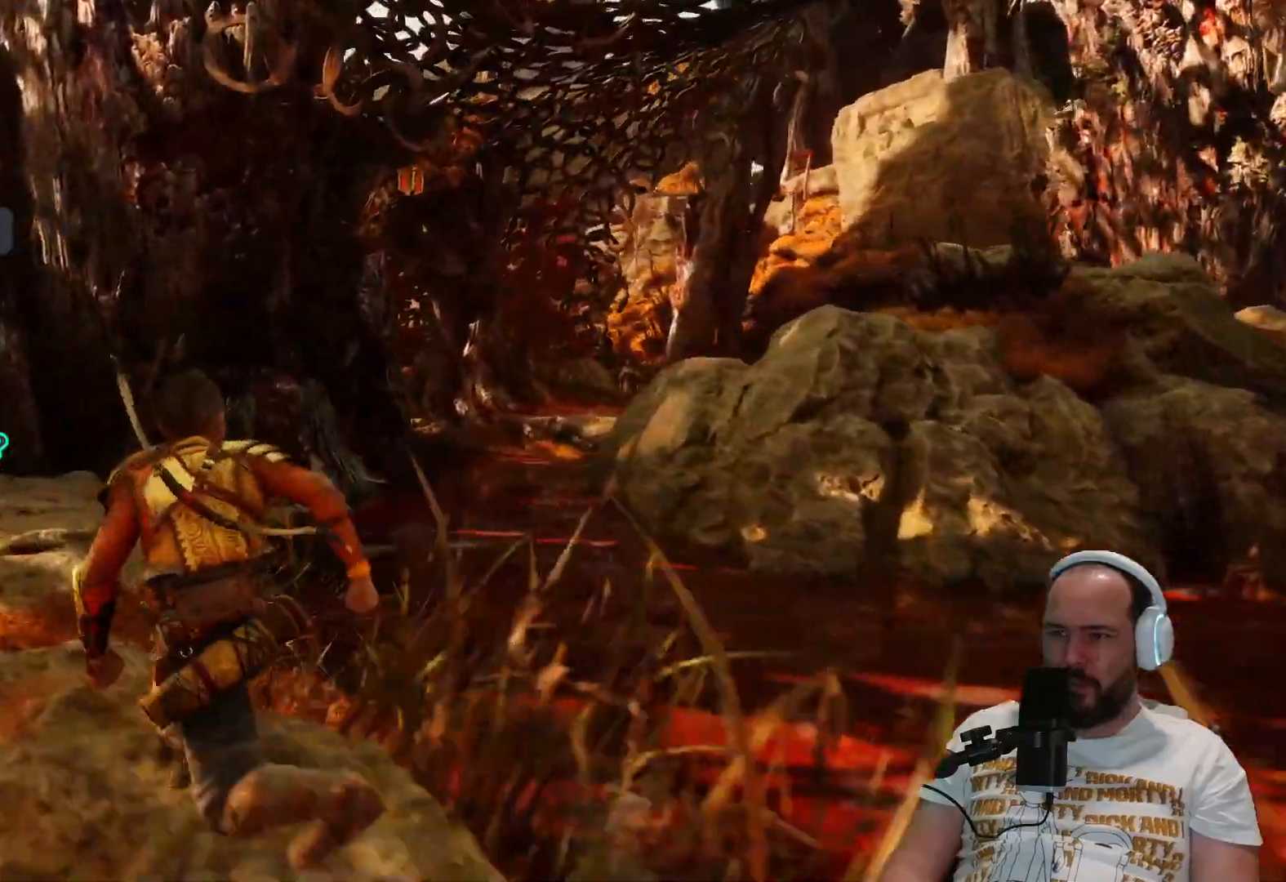
Gameplay with a controller (PlayStation layout); each line is a JSON object with the inputs held at the frame after it. "events" lists button and stick changes between this image and that frame as [ms after this image, input, new state], when the widget could be followed in between.
{"buttons": [], "left_stick": "up-left", "right_stick": "center", "events": [[400, "right_stick", "center"]]}
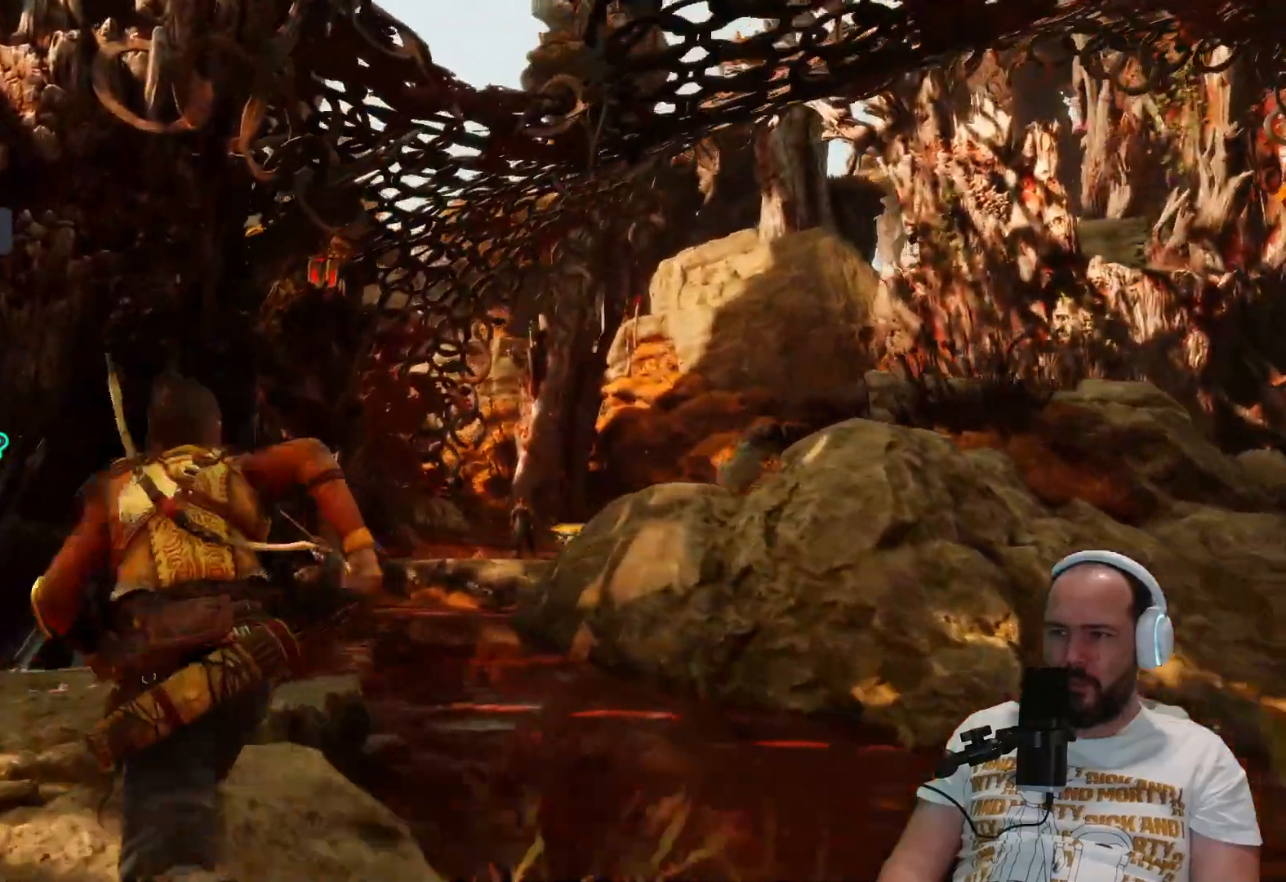
{"buttons": [], "left_stick": "up-left", "right_stick": "center", "events": [[167, "right_stick", "up-right"], [417, "right_stick", "center"]]}
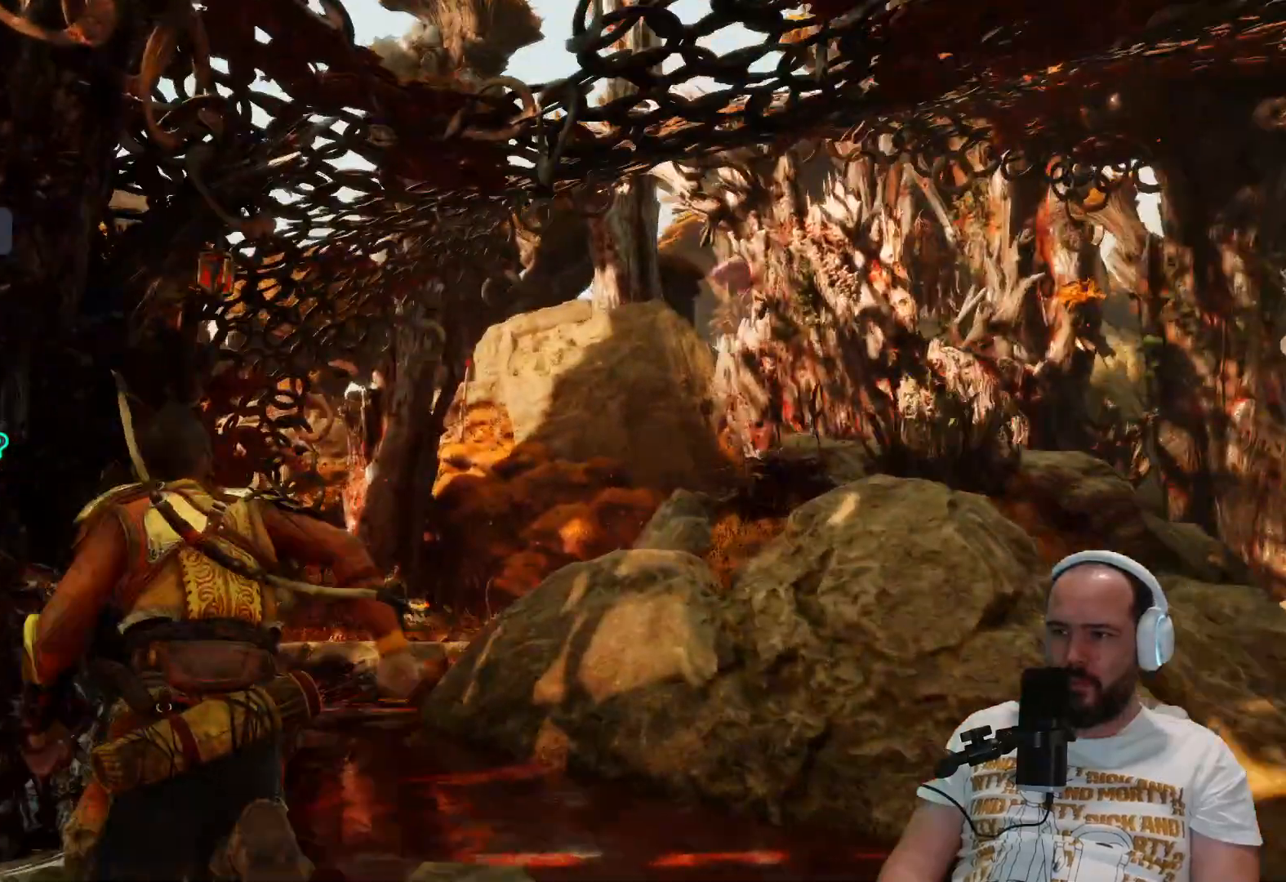
{"buttons": [], "left_stick": "up-left", "right_stick": "center", "events": []}
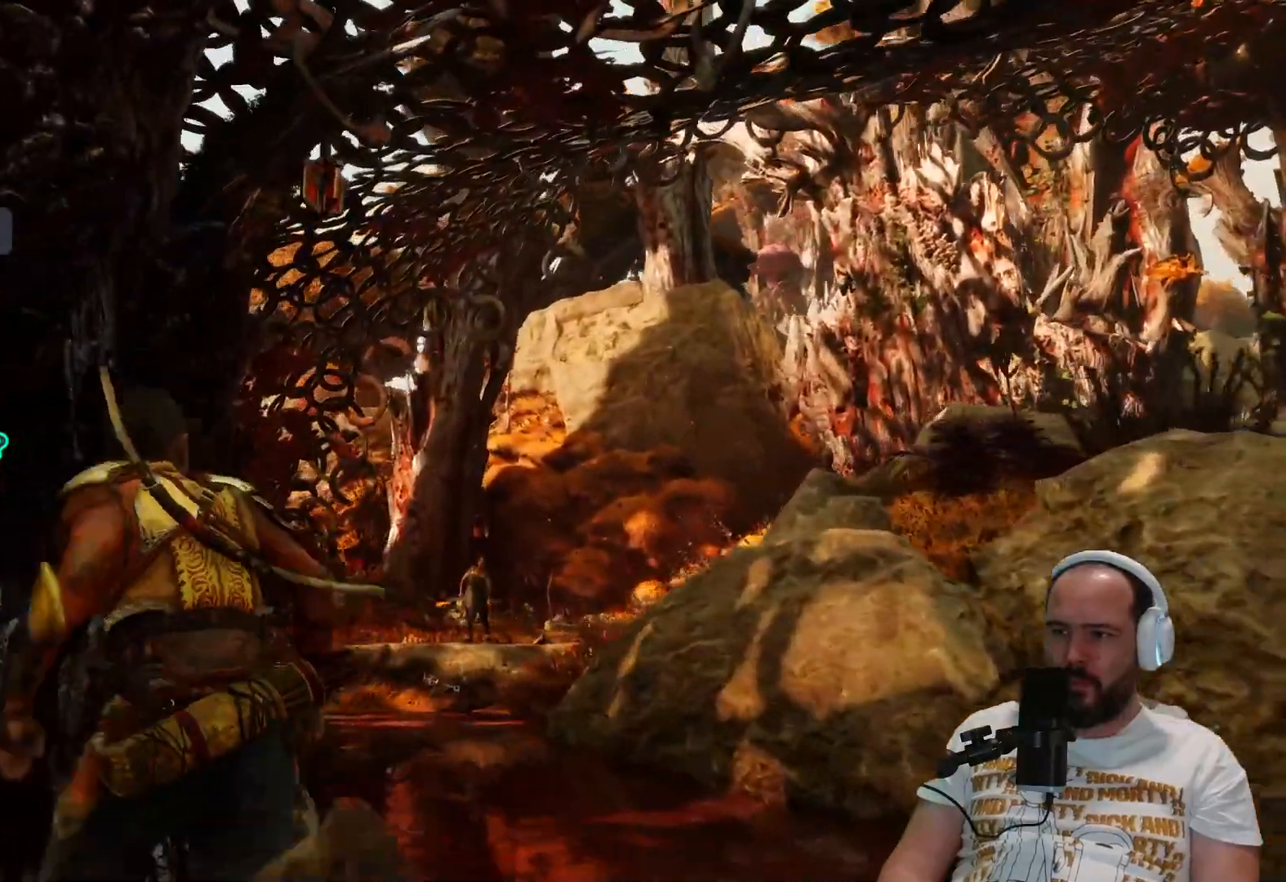
{"buttons": [], "left_stick": "up", "right_stick": "center", "events": [[467, "left_stick", "up"]]}
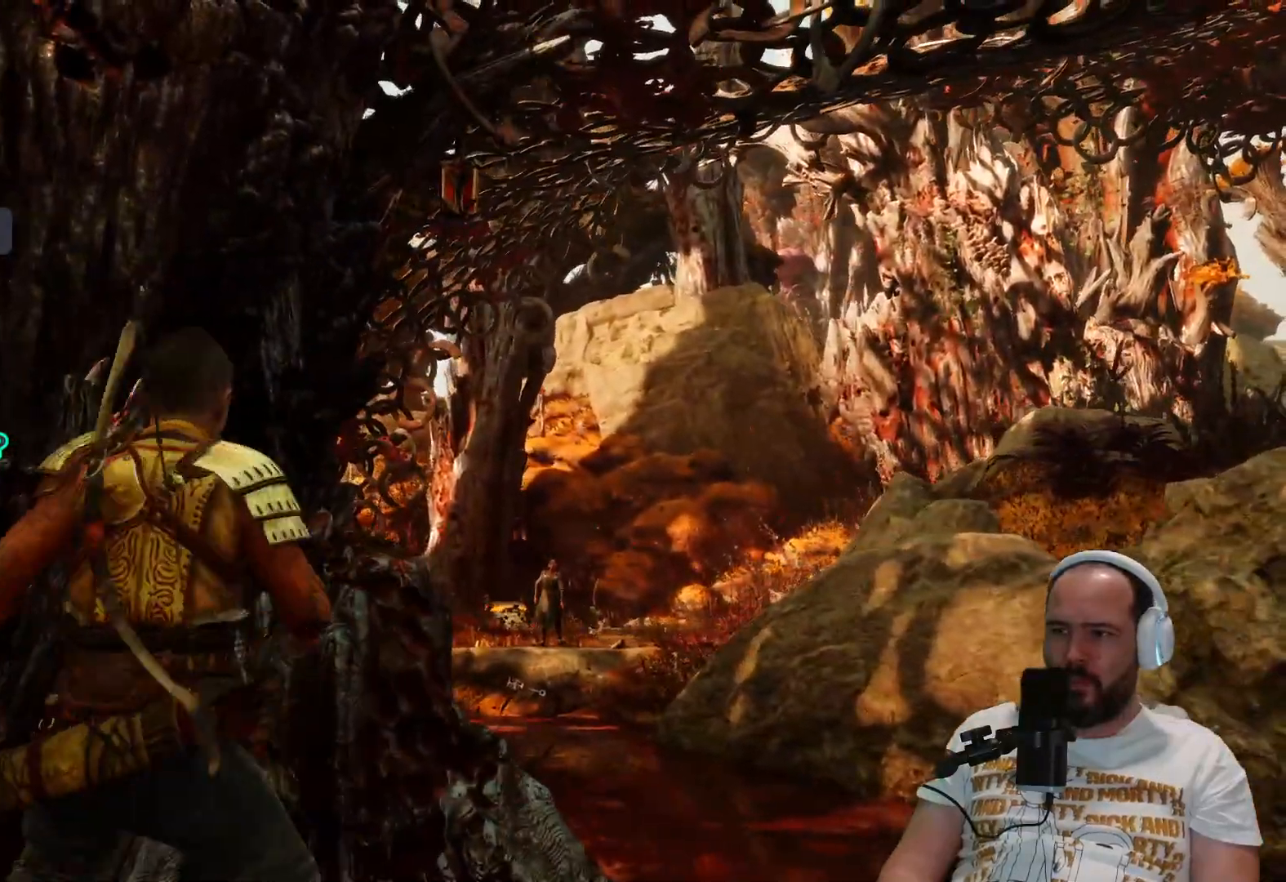
{"buttons": [], "left_stick": "right", "right_stick": "center", "events": [[83, "left_stick", "right"]]}
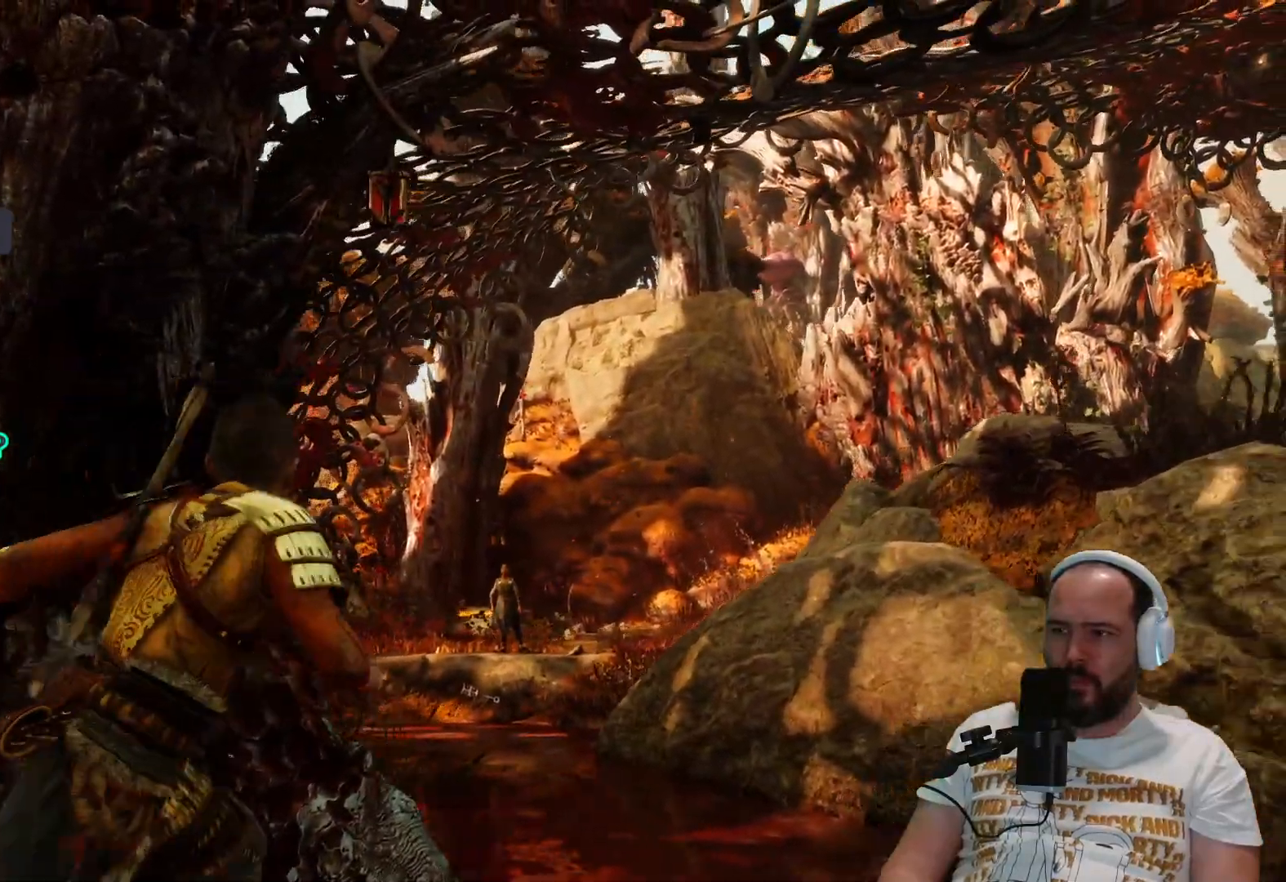
{"buttons": [], "left_stick": "center", "right_stick": "up", "events": [[33, "CIRCLE", "down"], [50, "left_stick", "center"], [133, "CIRCLE", "up"], [400, "right_stick", "up"]]}
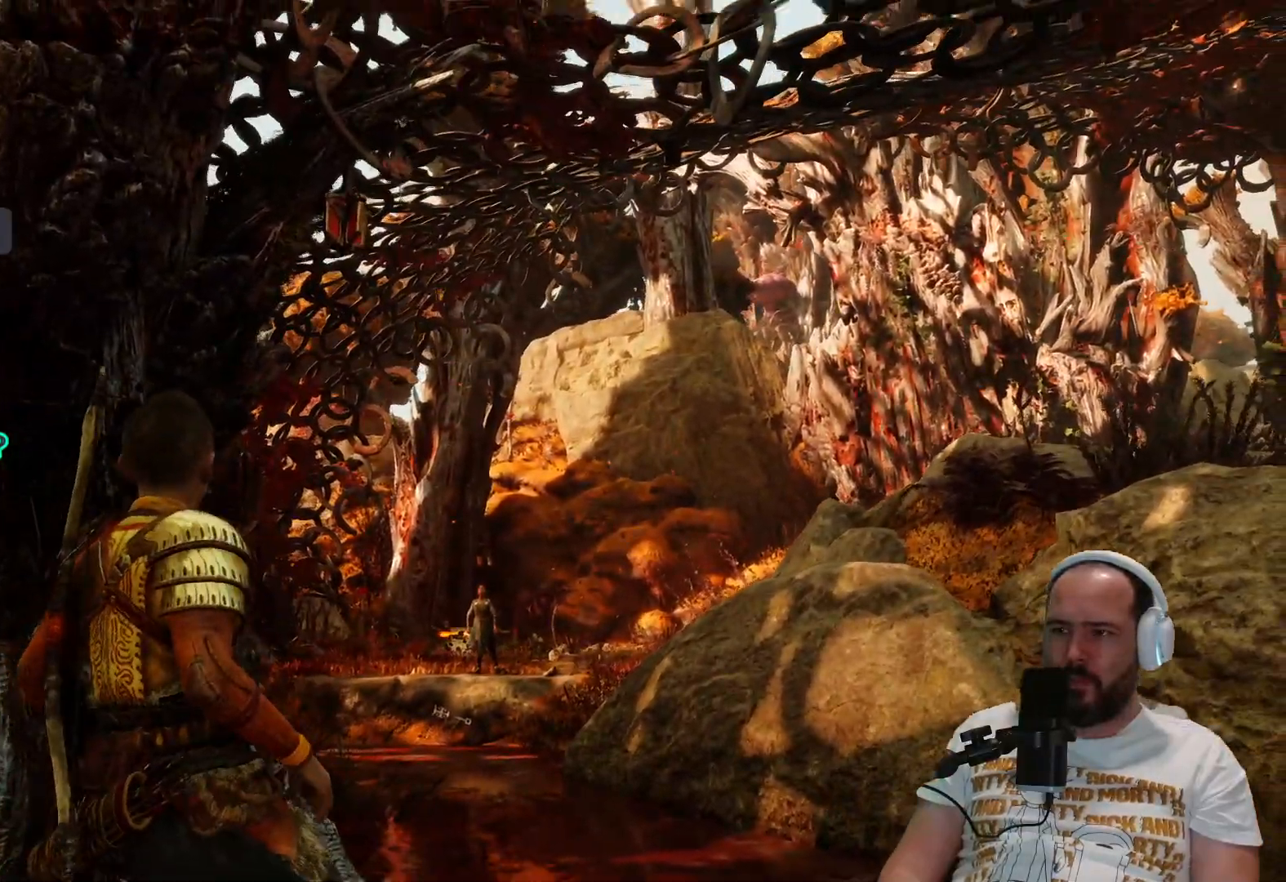
{"buttons": ["L2", "R2"], "left_stick": "center", "right_stick": "center", "events": [[183, "L2", "down"], [183, "right_stick", "center"], [333, "R2", "down"]]}
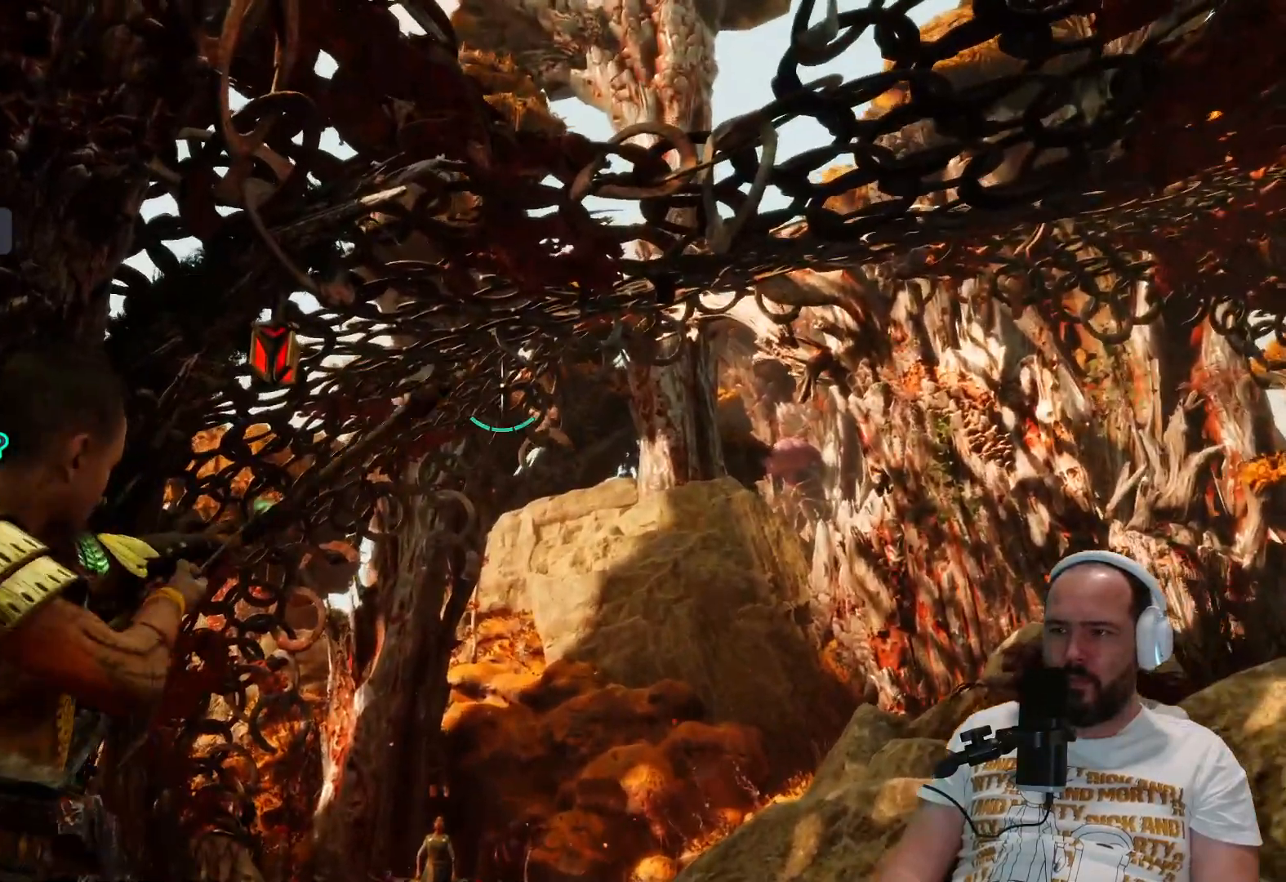
{"buttons": ["L2", "R2"], "left_stick": "center", "right_stick": "center", "events": [[150, "right_stick", "up-left"], [300, "right_stick", "center"]]}
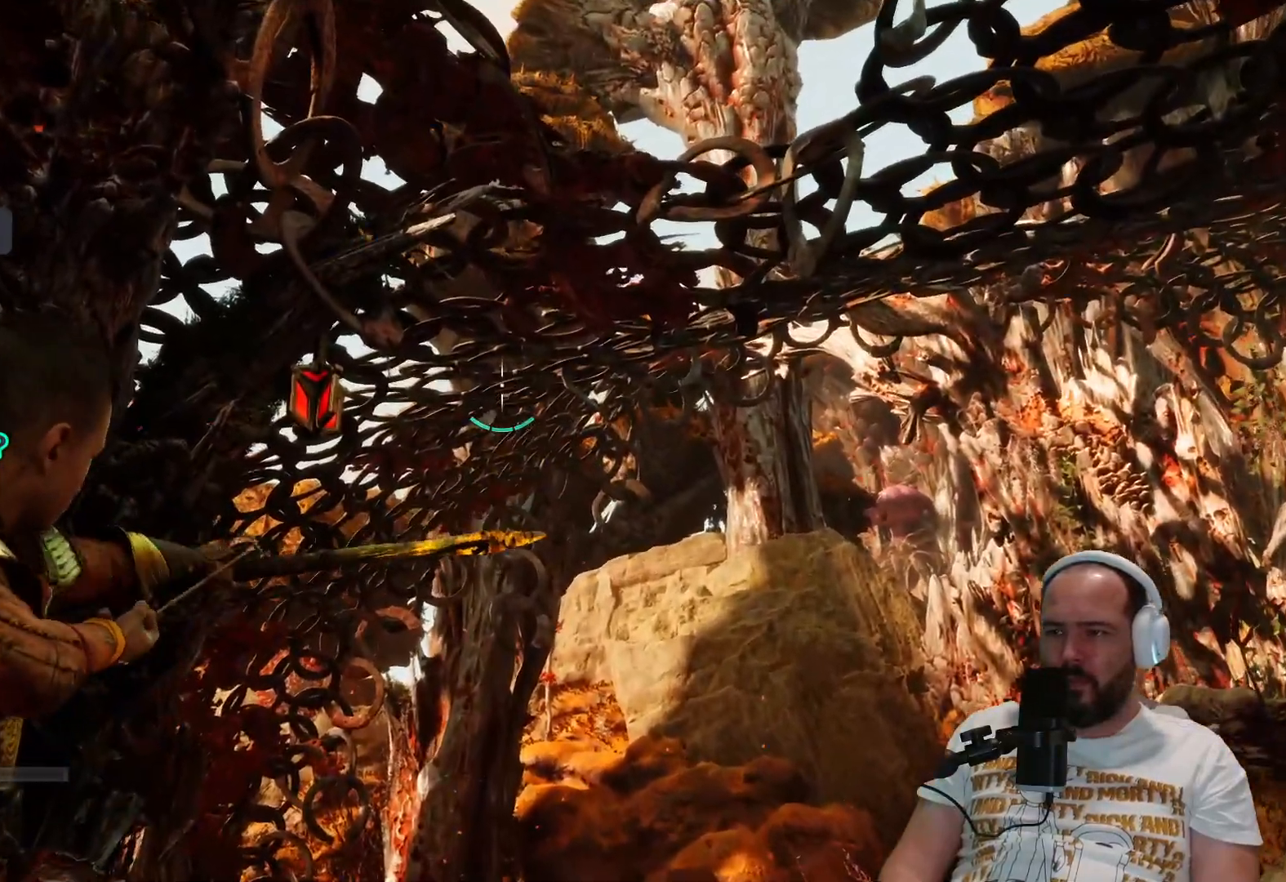
{"buttons": ["L2", "R2"], "left_stick": "center", "right_stick": "center", "events": [[33, "right_stick", "up-left"], [300, "right_stick", "center"]]}
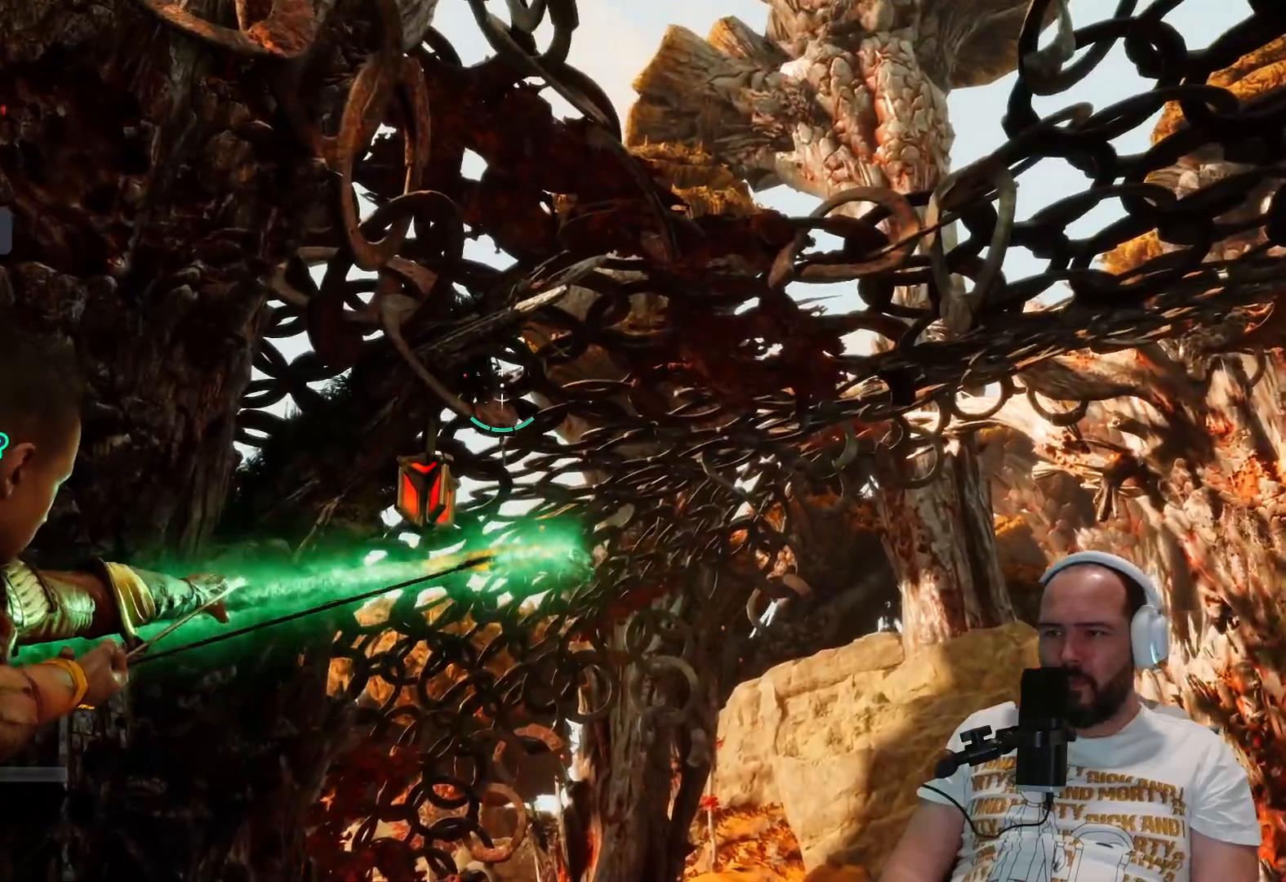
{"buttons": ["L2", "R2"], "left_stick": "center", "right_stick": "center", "events": [[267, "right_stick", "left"], [500, "right_stick", "center"]]}
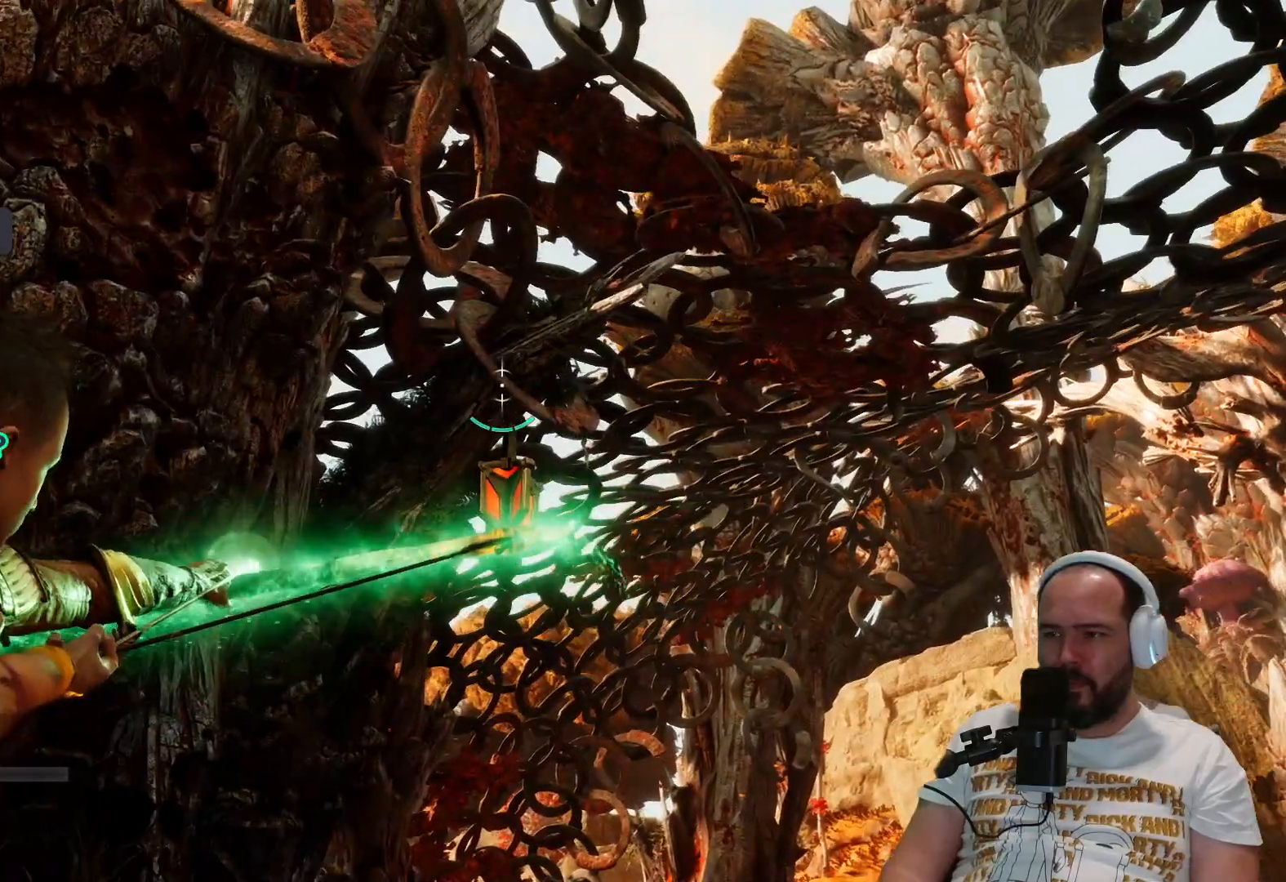
{"buttons": ["L2", "R2"], "left_stick": "center", "right_stick": "center", "events": [[217, "right_stick", "up-right"], [333, "right_stick", "center"]]}
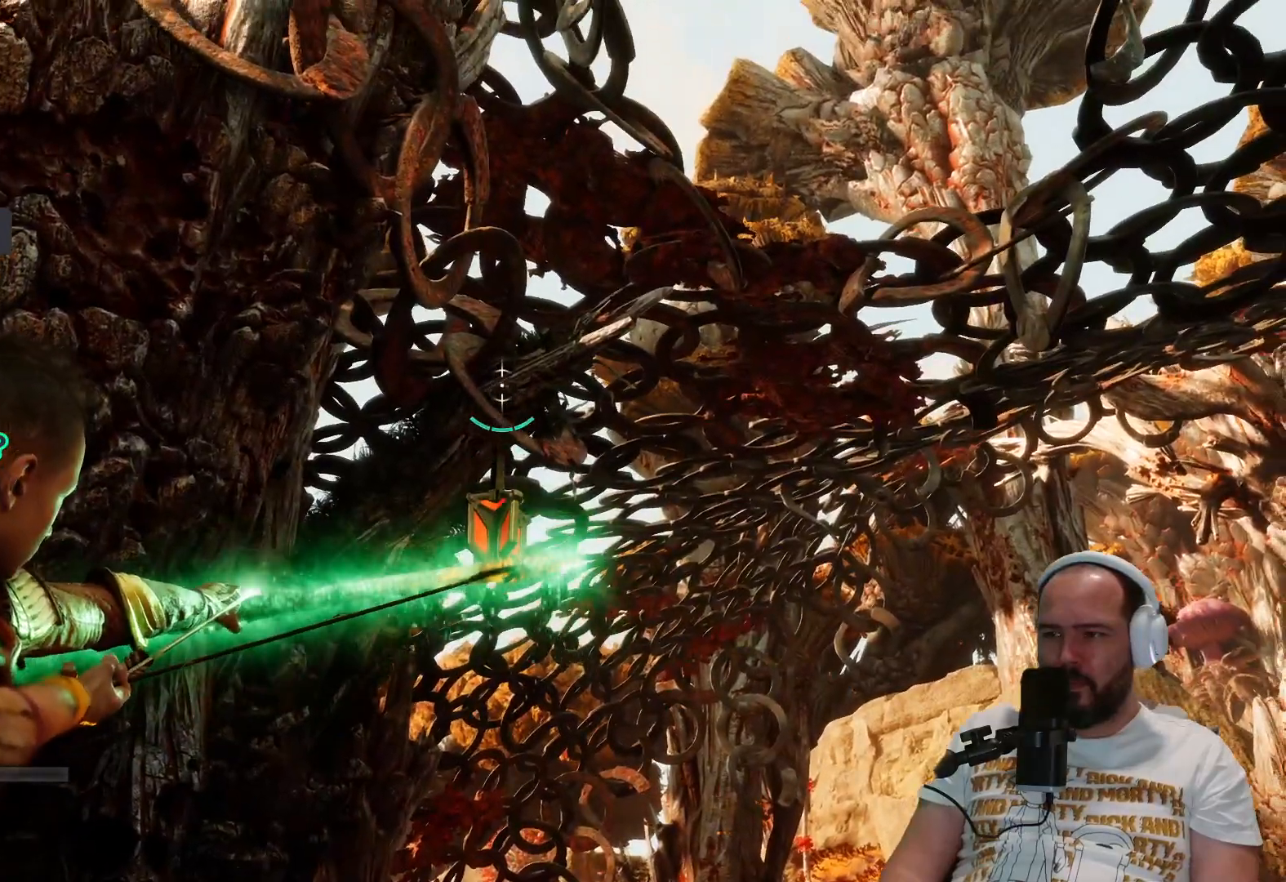
{"buttons": [], "left_stick": "center", "right_stick": "center", "events": [[433, "L2", "up"], [433, "R2", "up"]]}
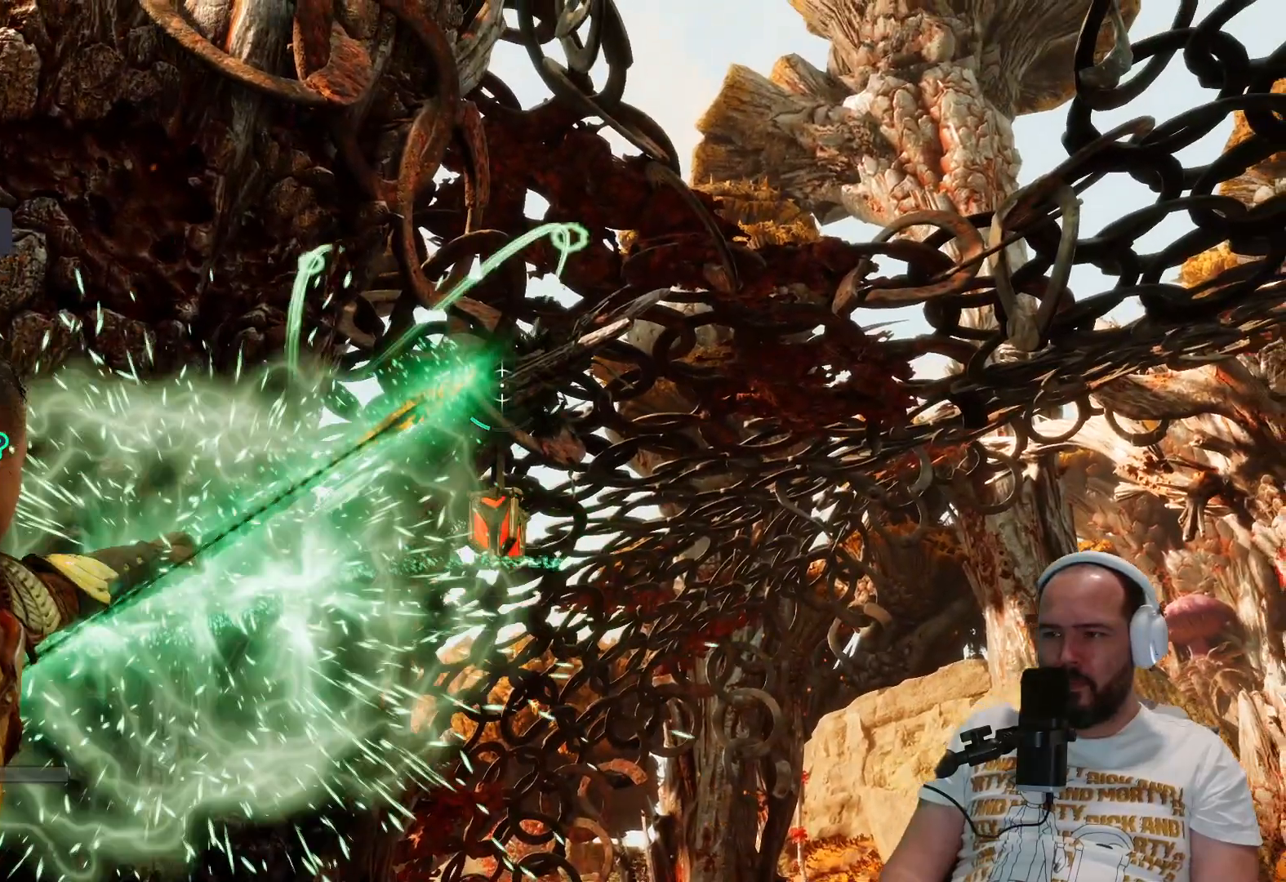
{"buttons": [], "left_stick": "center", "right_stick": "center", "events": []}
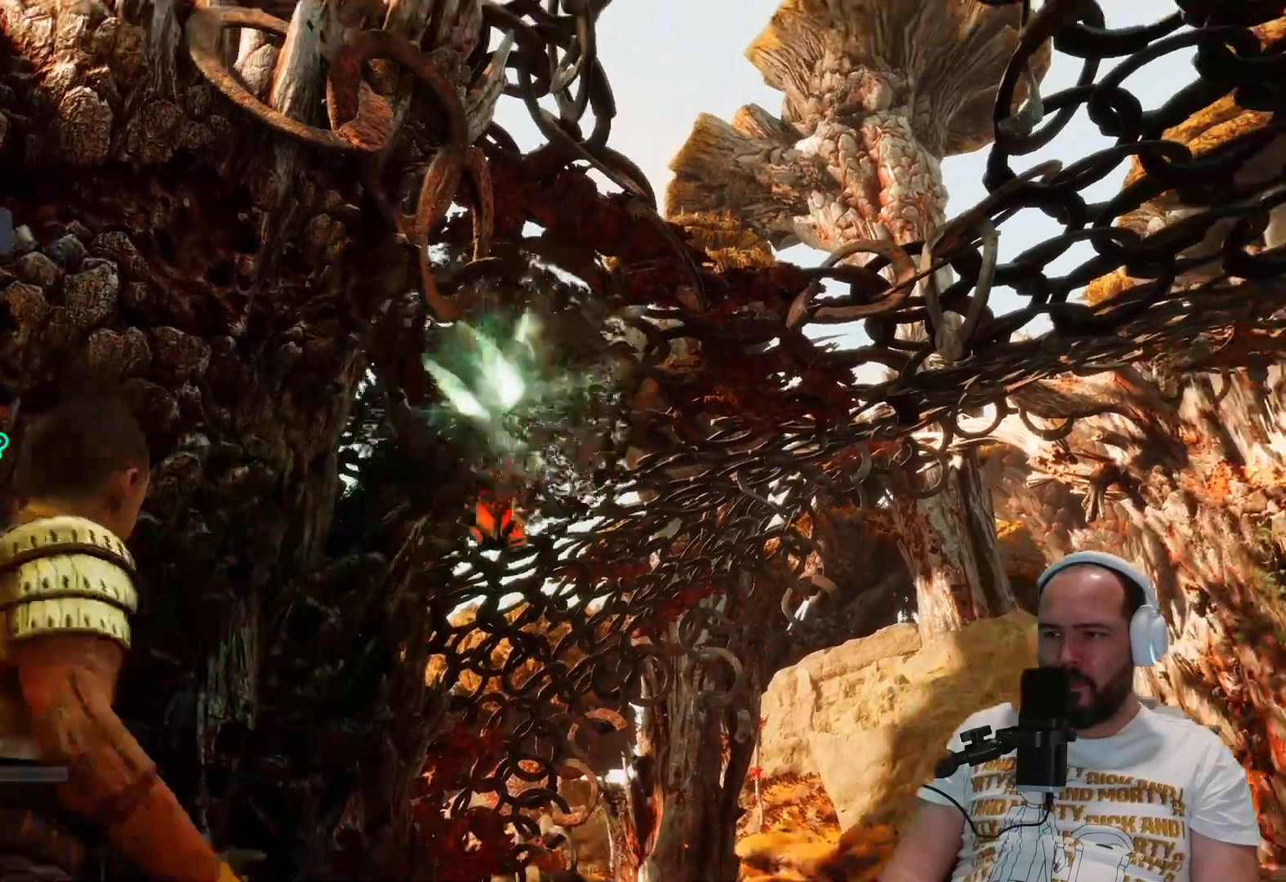
{"buttons": ["L2", "R2"], "left_stick": "center", "right_stick": "right", "events": [[67, "L1", "down"], [67, "L2", "down"], [83, "L1", "up"], [167, "R2", "down"], [433, "right_stick", "right"]]}
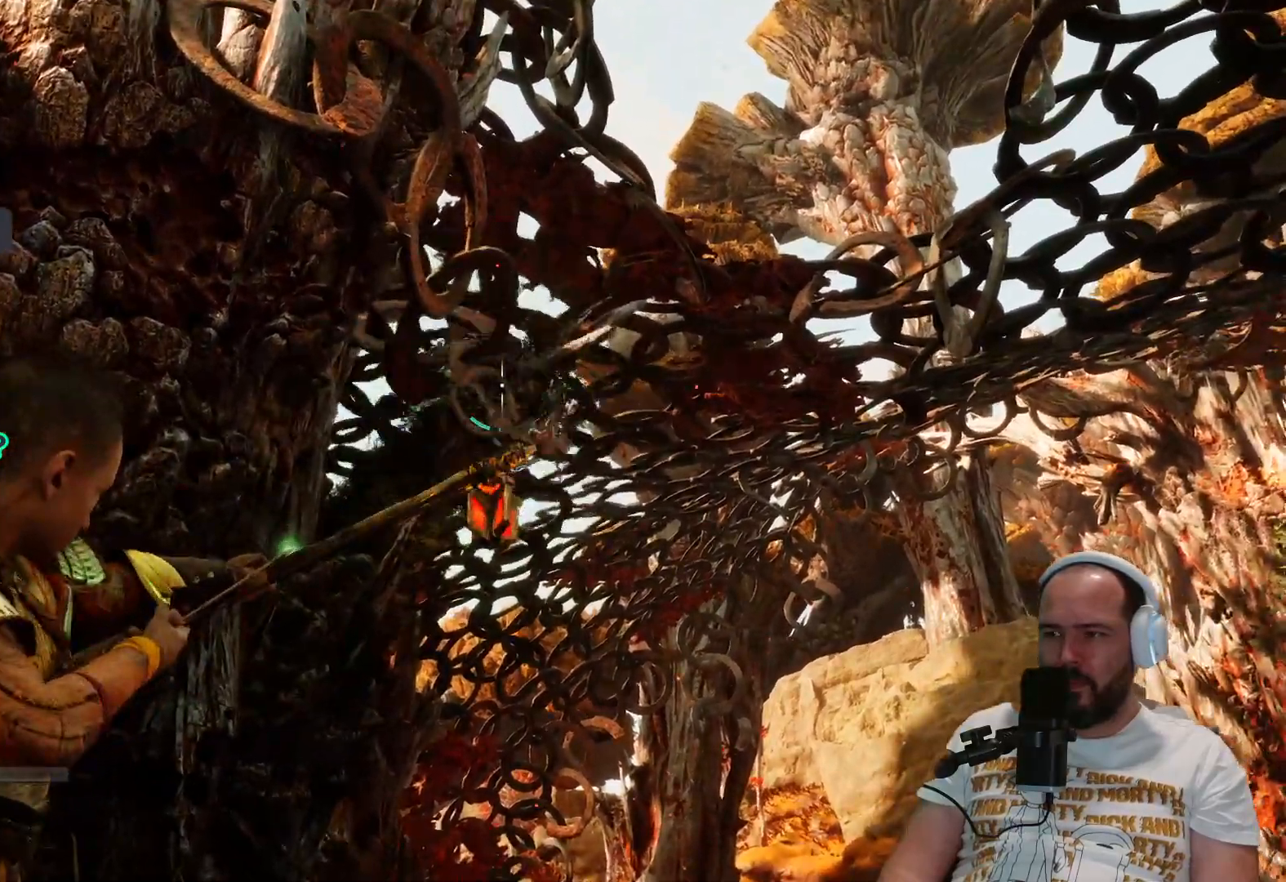
{"buttons": ["L2", "R2"], "left_stick": "center", "right_stick": "right", "events": []}
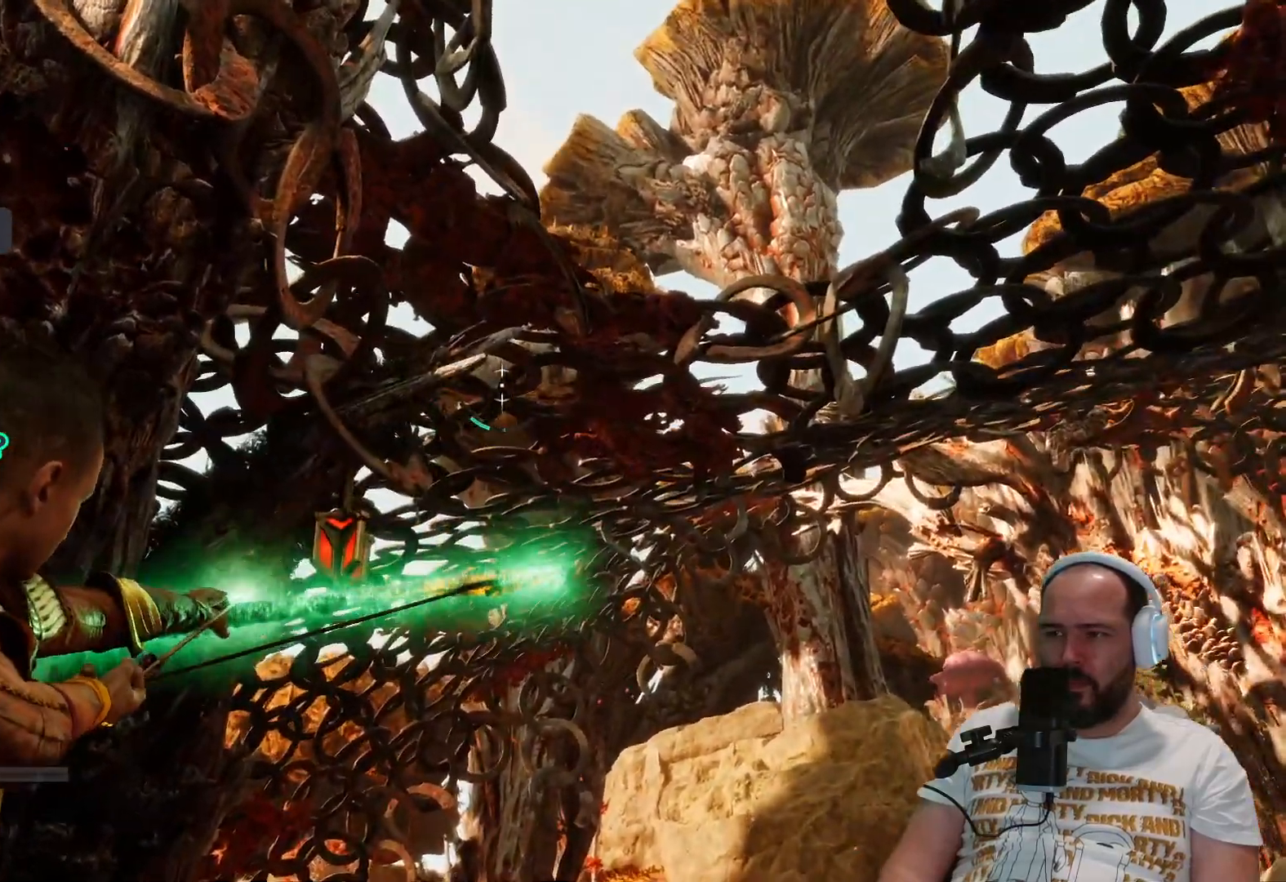
{"buttons": ["L2", "R2"], "left_stick": "center", "right_stick": "right", "events": []}
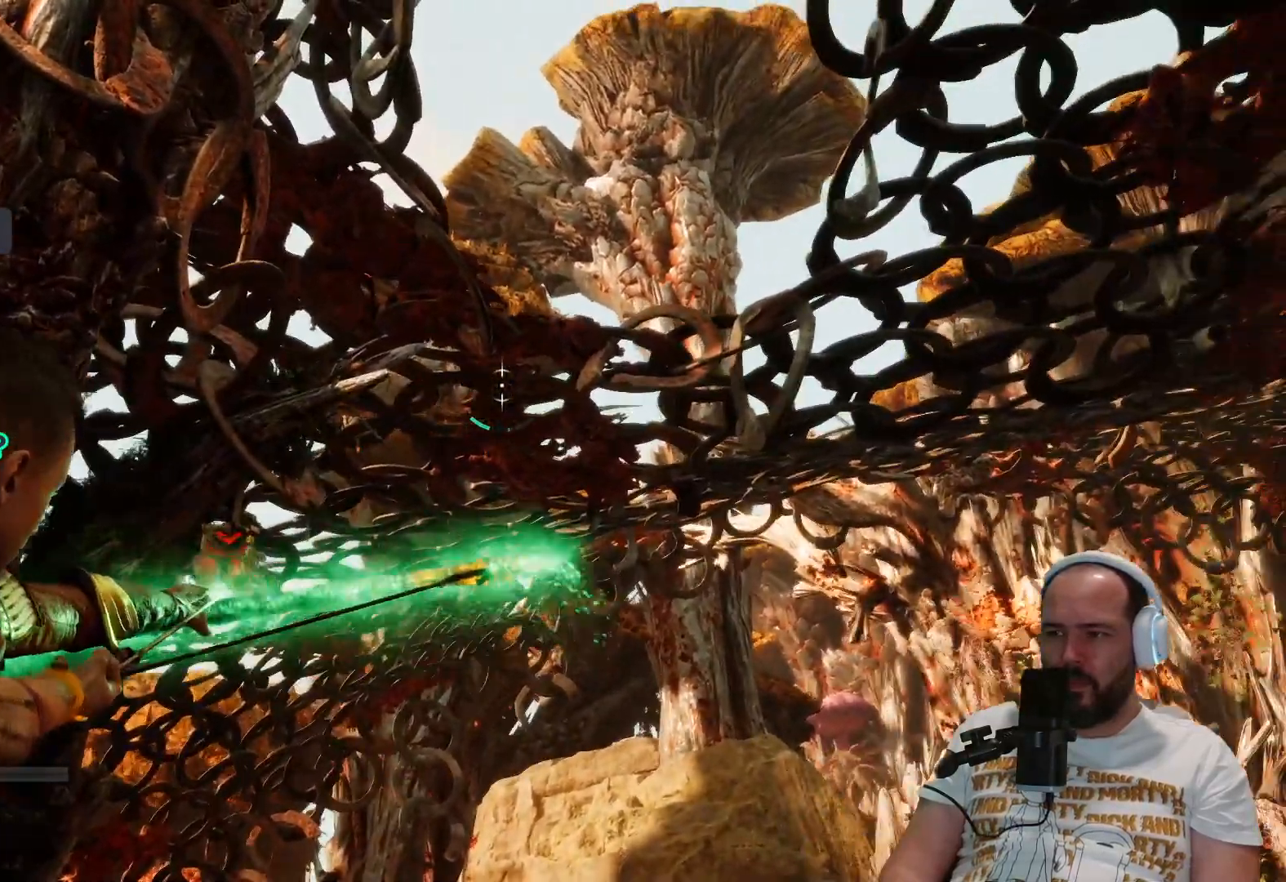
{"buttons": [], "left_stick": "center", "right_stick": "right", "events": [[33, "L2", "up"], [100, "R2", "up"]]}
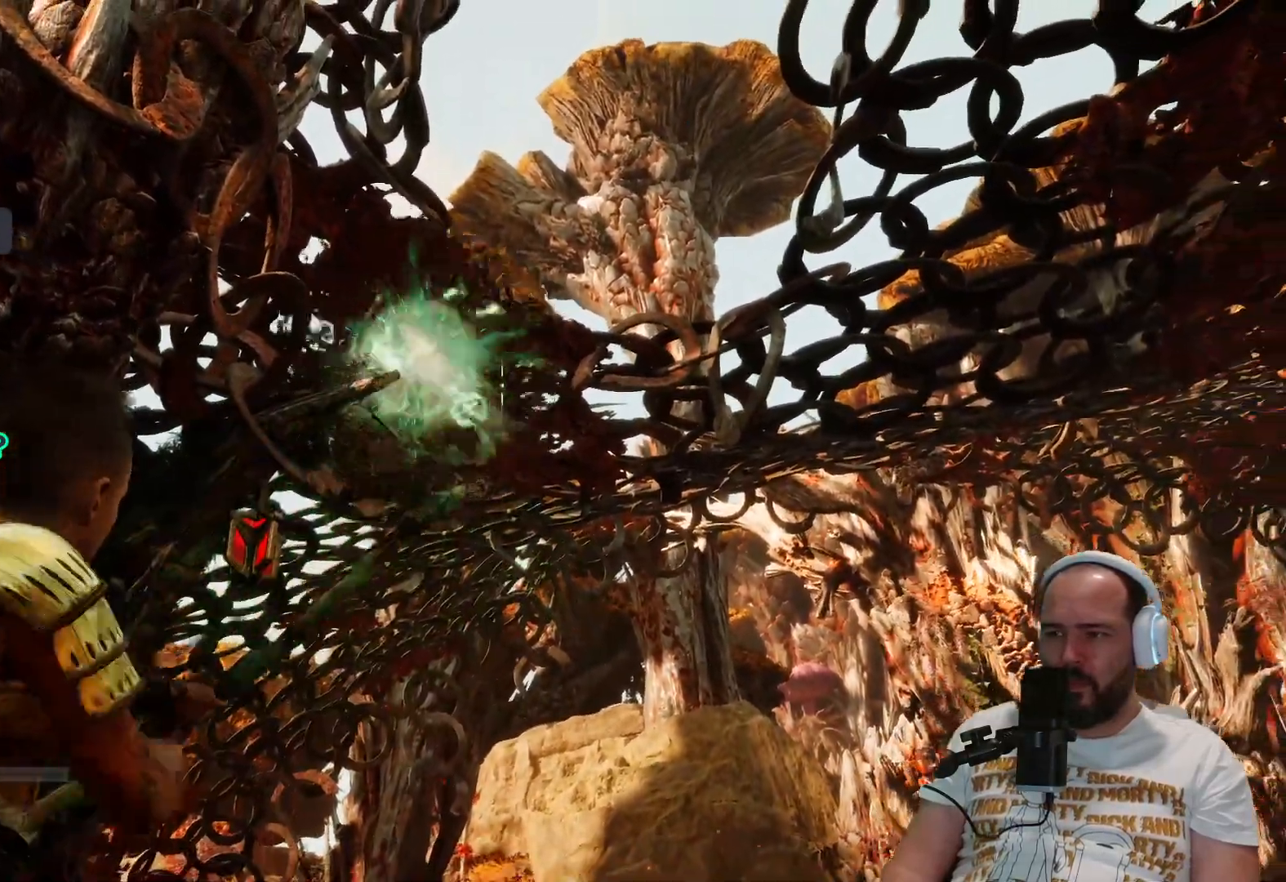
{"buttons": ["R2"], "left_stick": "center", "right_stick": "right", "events": [[150, "right_stick", "center"], [400, "right_stick", "right"], [450, "R2", "down"]]}
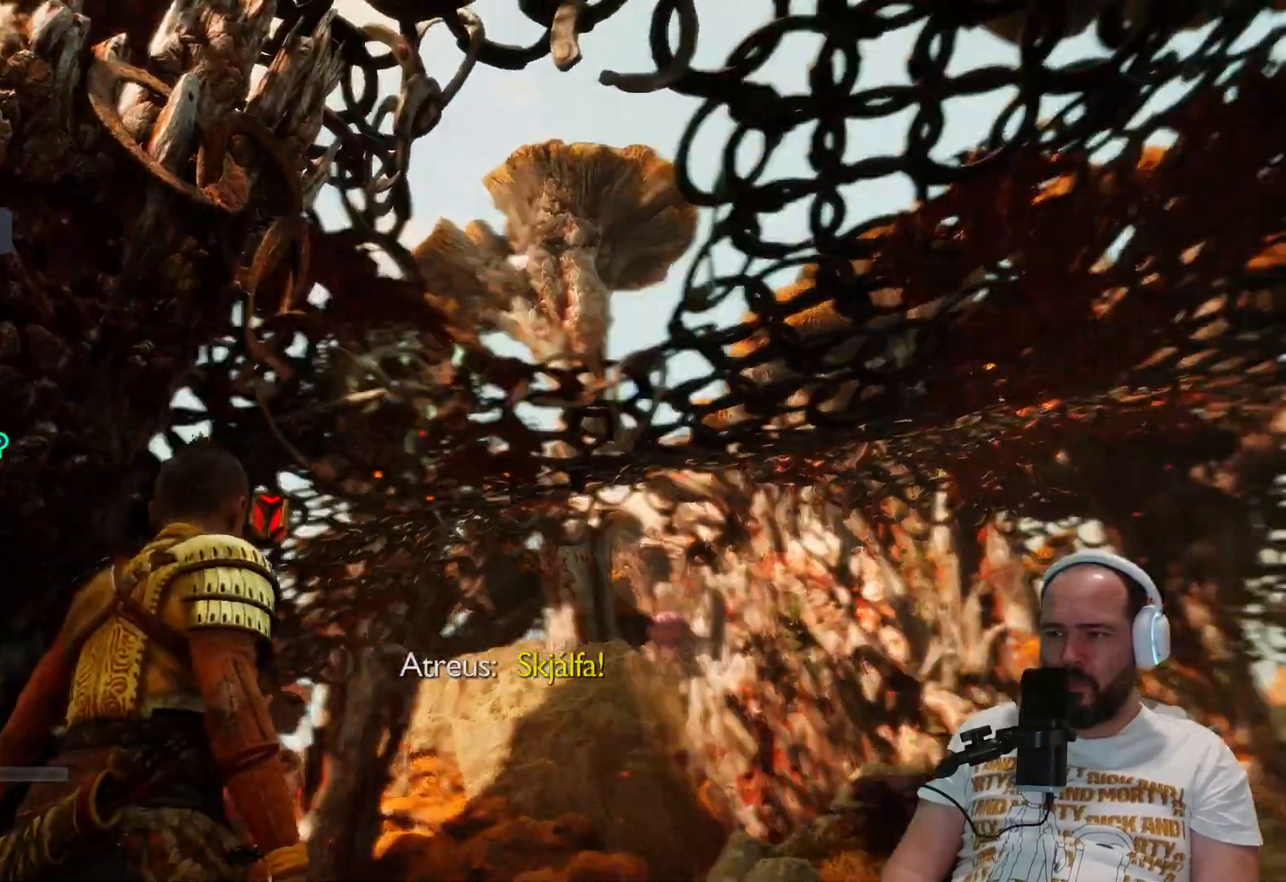
{"buttons": ["L2", "R2"], "left_stick": "center", "right_stick": "center", "events": [[17, "L2", "down"], [133, "right_stick", "center"]]}
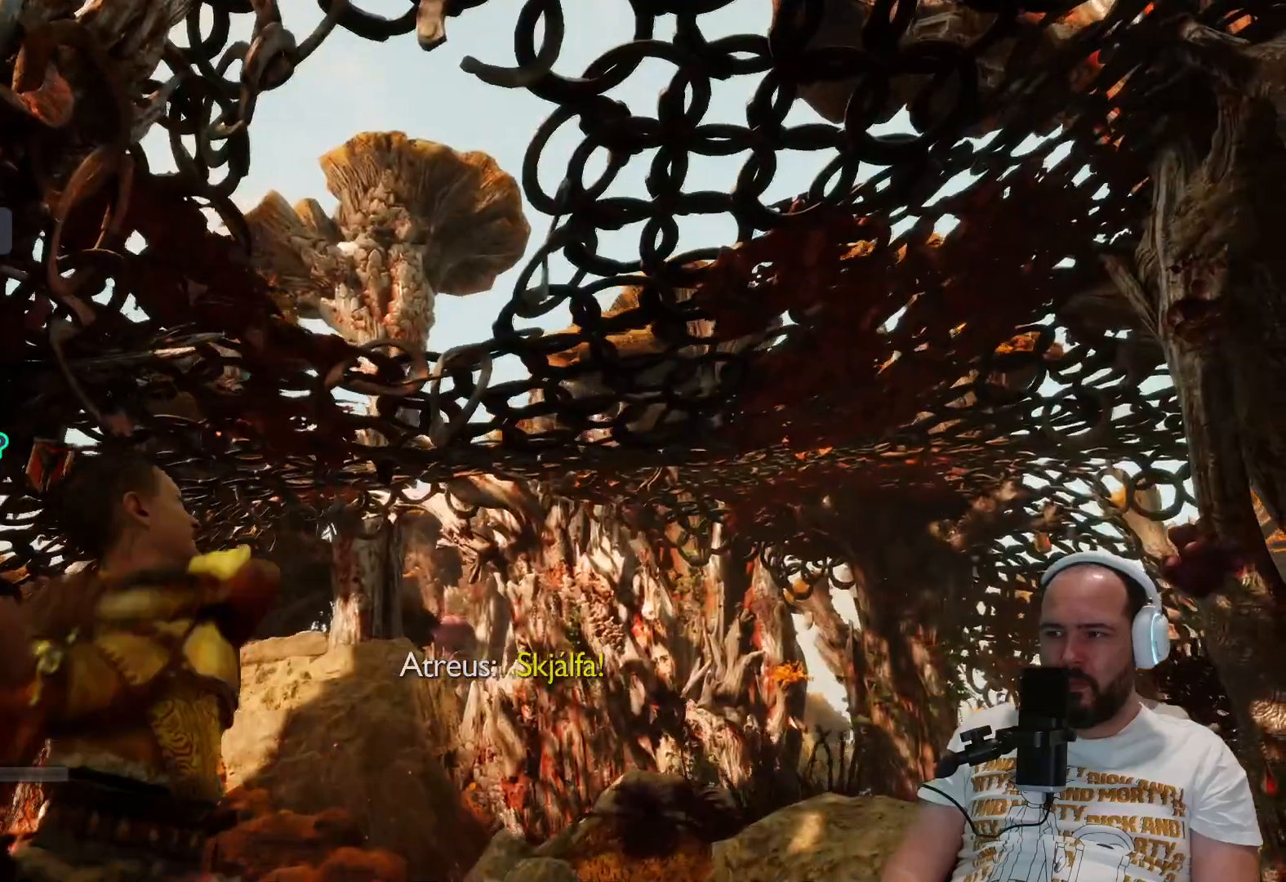
{"buttons": ["L2", "R2"], "left_stick": "center", "right_stick": "down-right", "events": [[33, "right_stick", "right"], [200, "right_stick", "down-right"]]}
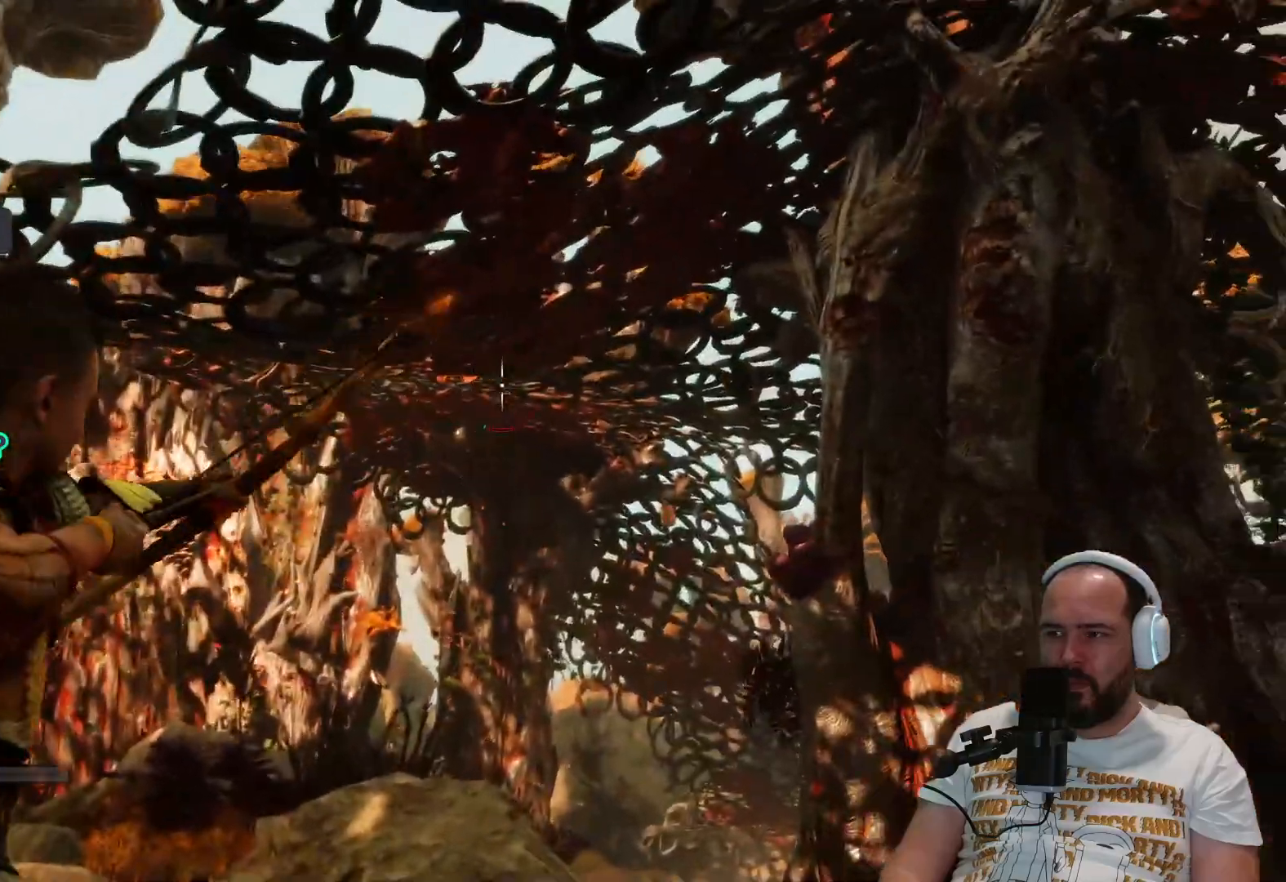
{"buttons": [], "left_stick": "center", "right_stick": "down-right", "events": [[50, "right_stick", "center"], [67, "L2", "up"], [67, "R2", "up"], [183, "right_stick", "down-right"]]}
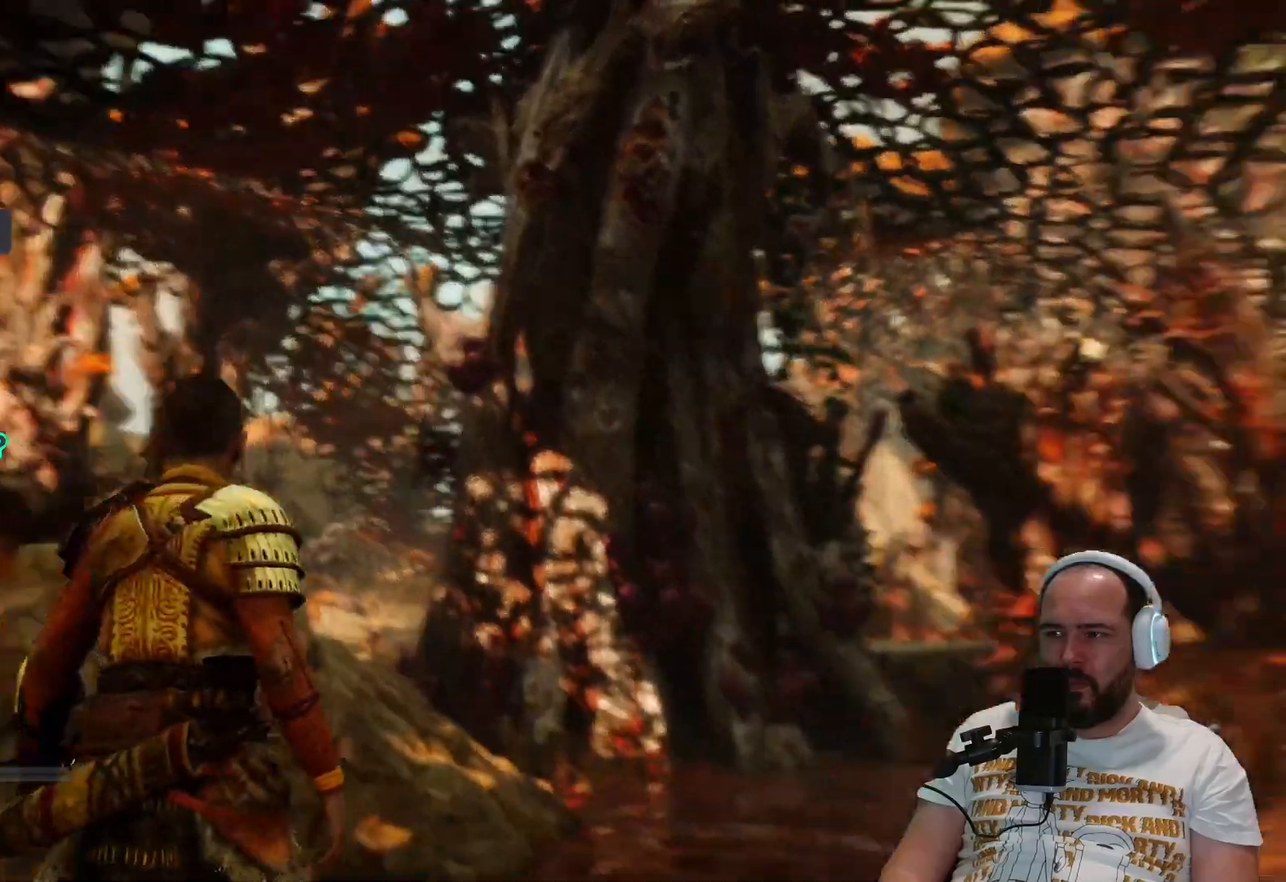
{"buttons": ["L2", "R2"], "left_stick": "center", "right_stick": "center", "events": [[17, "right_stick", "center"], [50, "L2", "down"], [83, "R2", "down"]]}
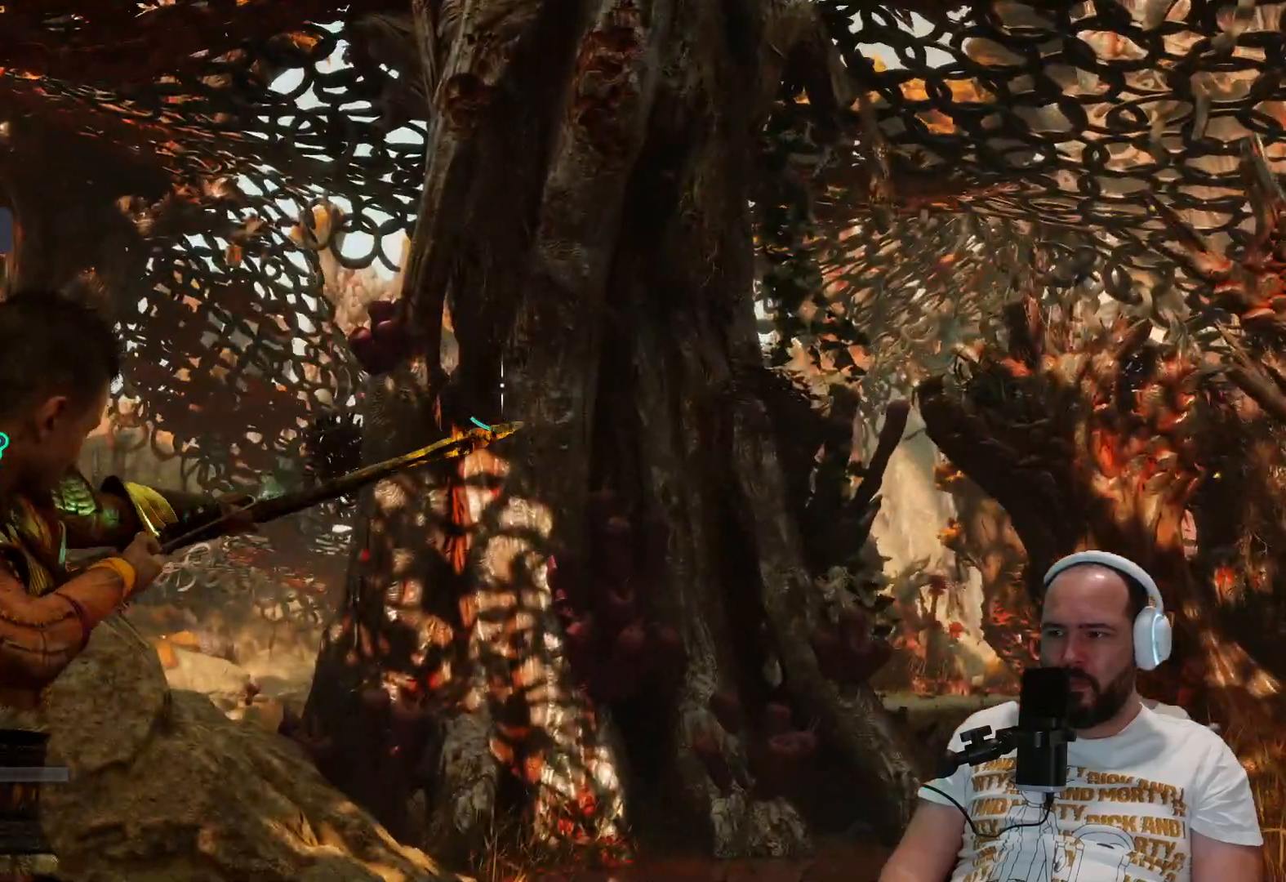
{"buttons": ["L2", "R2"], "left_stick": "center", "right_stick": "up", "events": [[50, "right_stick", "up"]]}
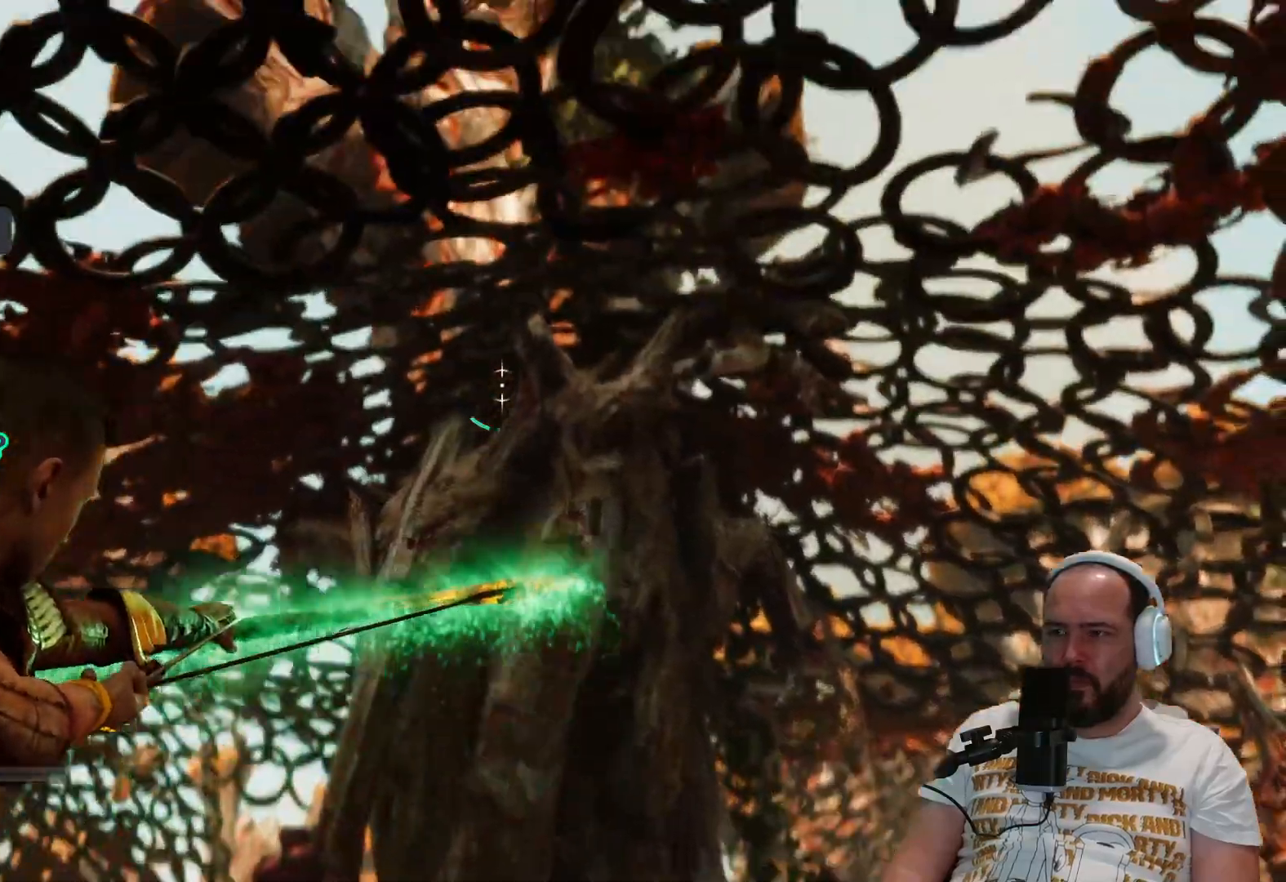
{"buttons": ["L2", "R2"], "left_stick": "center", "right_stick": "right", "events": [[83, "right_stick", "center"], [433, "right_stick", "right"]]}
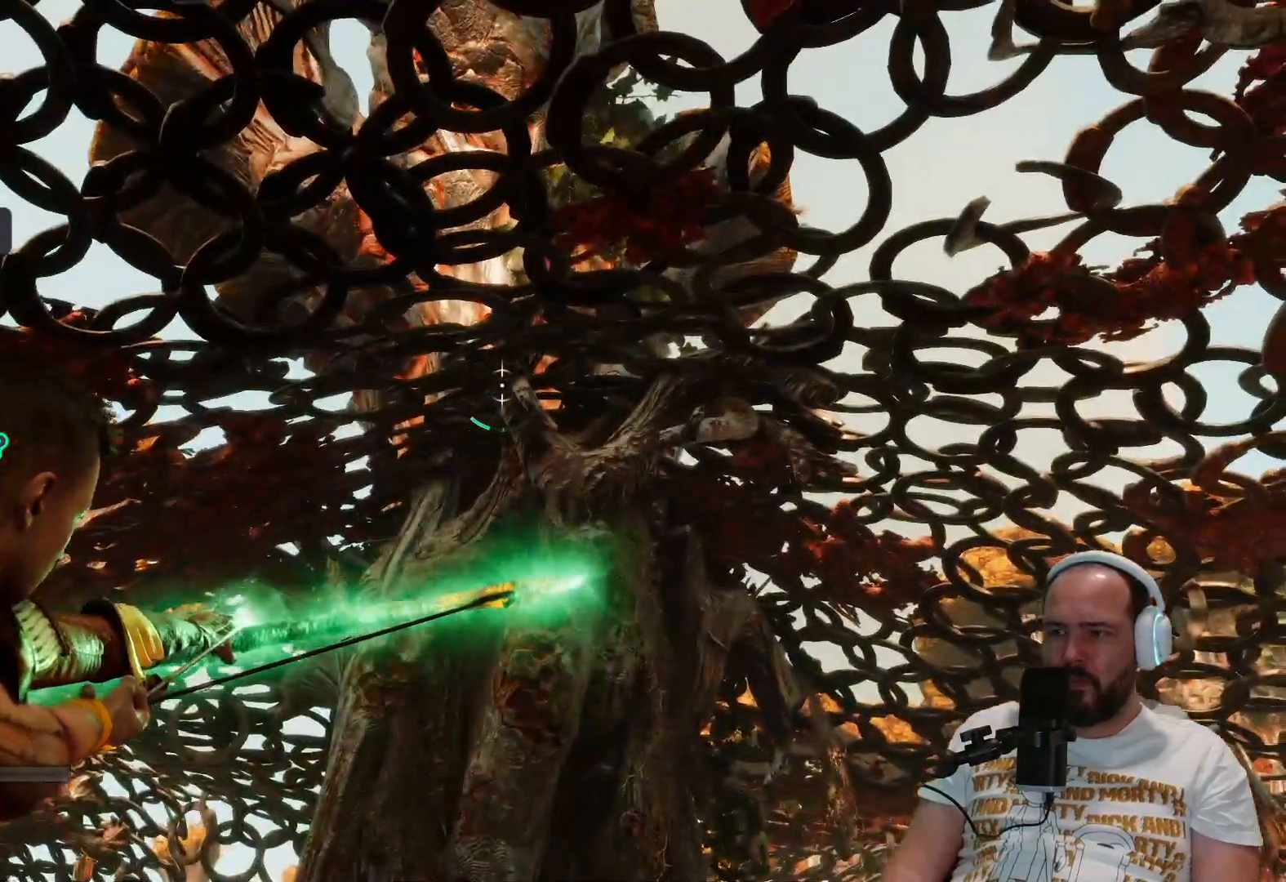
{"buttons": ["L2", "R2"], "left_stick": "center", "right_stick": "center", "events": [[250, "right_stick", "center"]]}
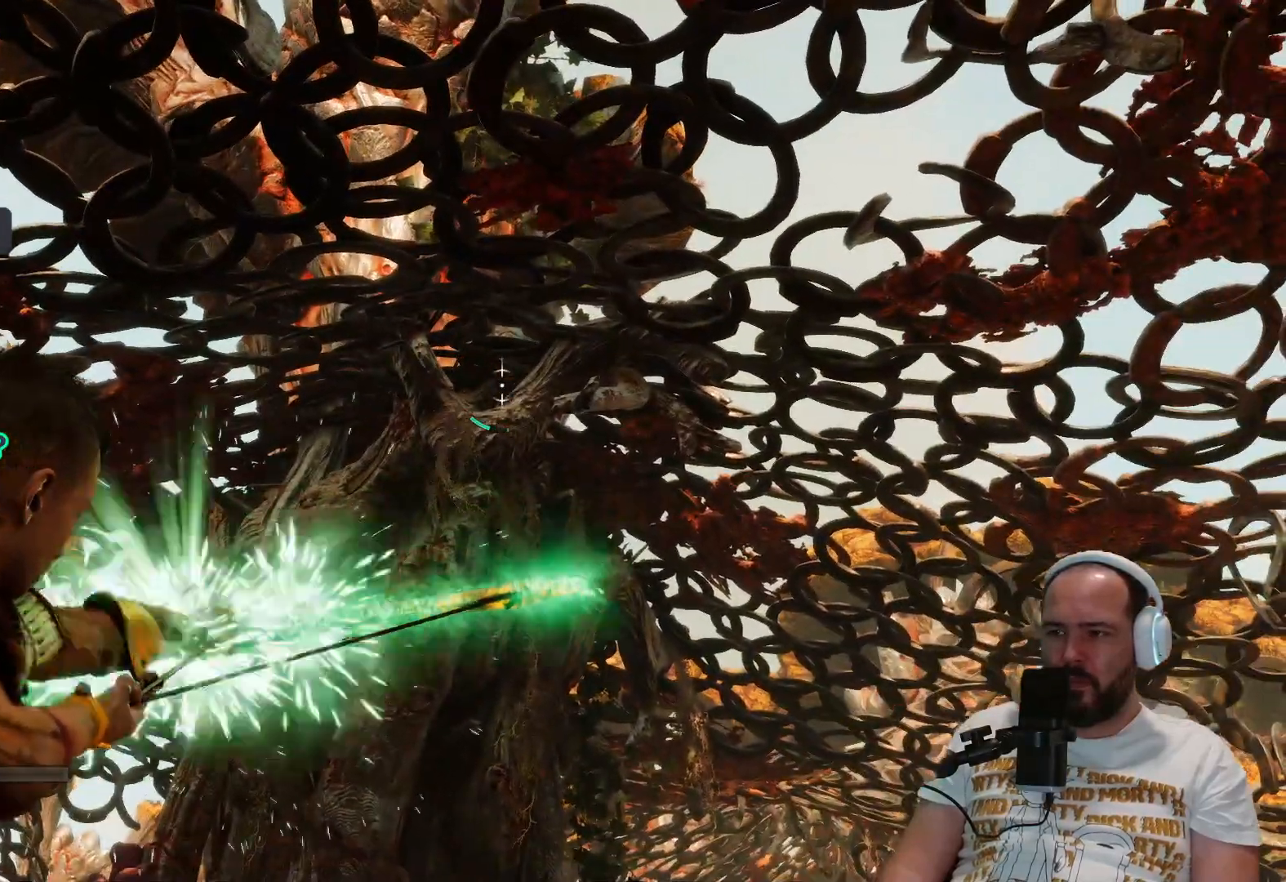
{"buttons": [], "left_stick": "center", "right_stick": "center", "events": [[50, "L2", "up"], [50, "R2", "up"]]}
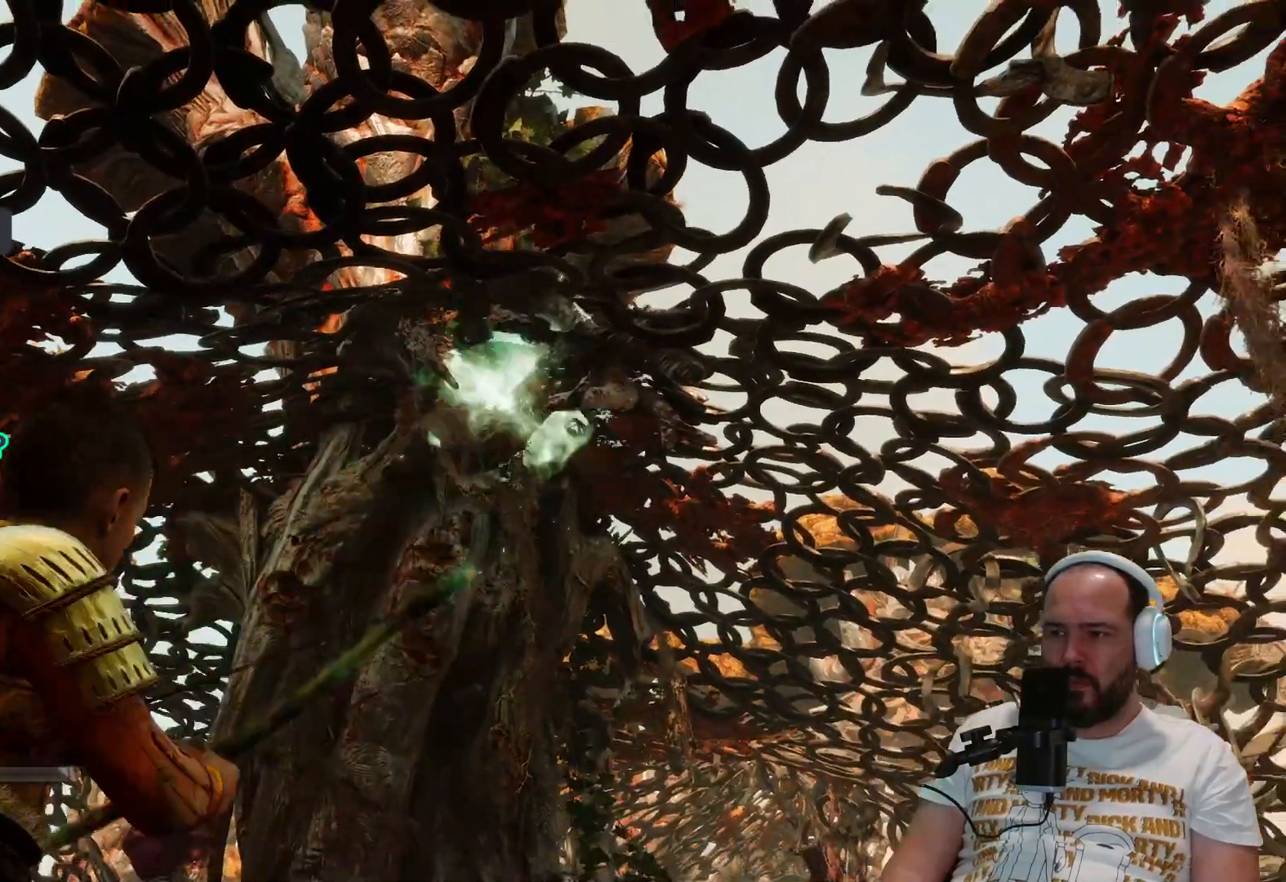
{"buttons": [], "left_stick": "center", "right_stick": "center", "events": []}
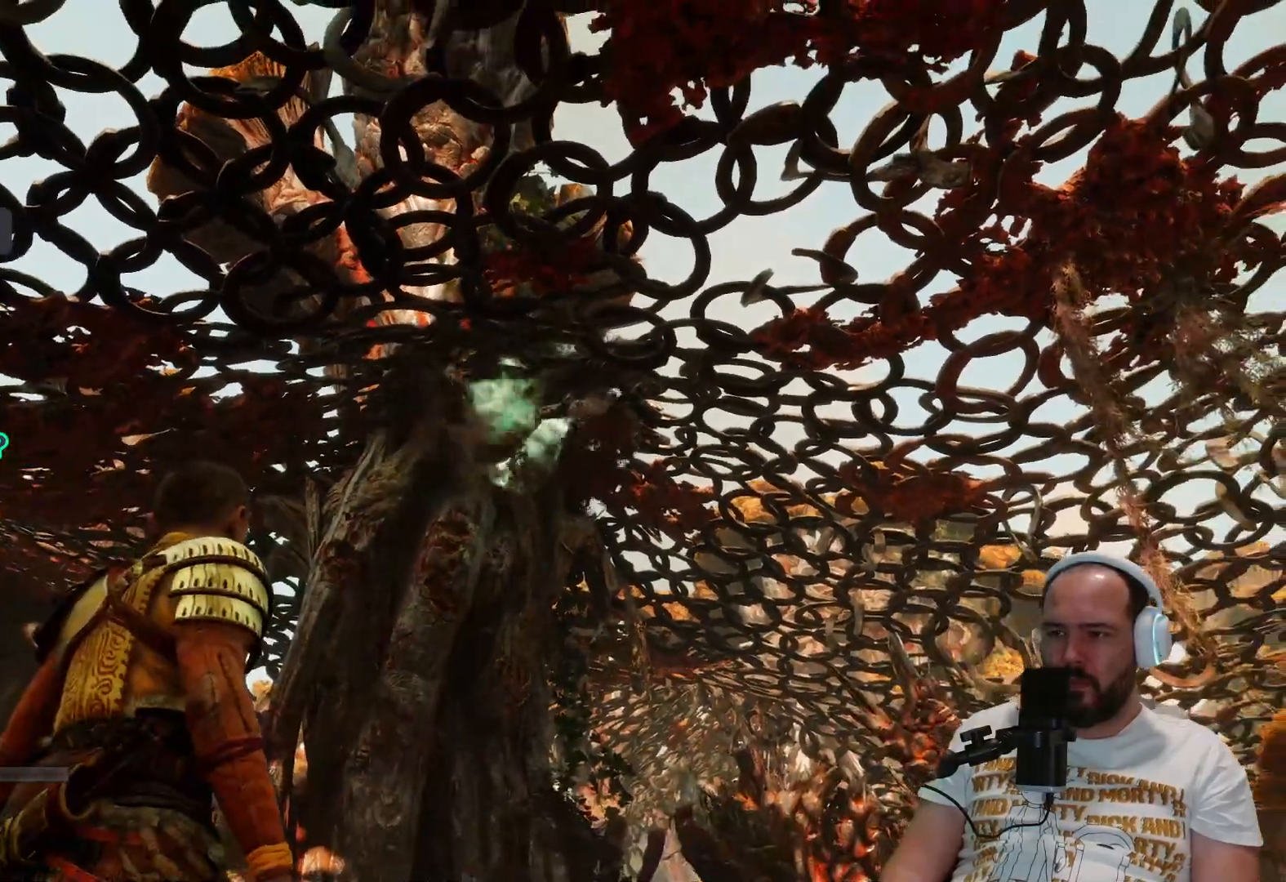
{"buttons": ["L2", "R2"], "left_stick": "center", "right_stick": "center", "events": [[367, "right_stick", "down-left"], [400, "R2", "down"], [483, "L2", "down"], [483, "right_stick", "center"]]}
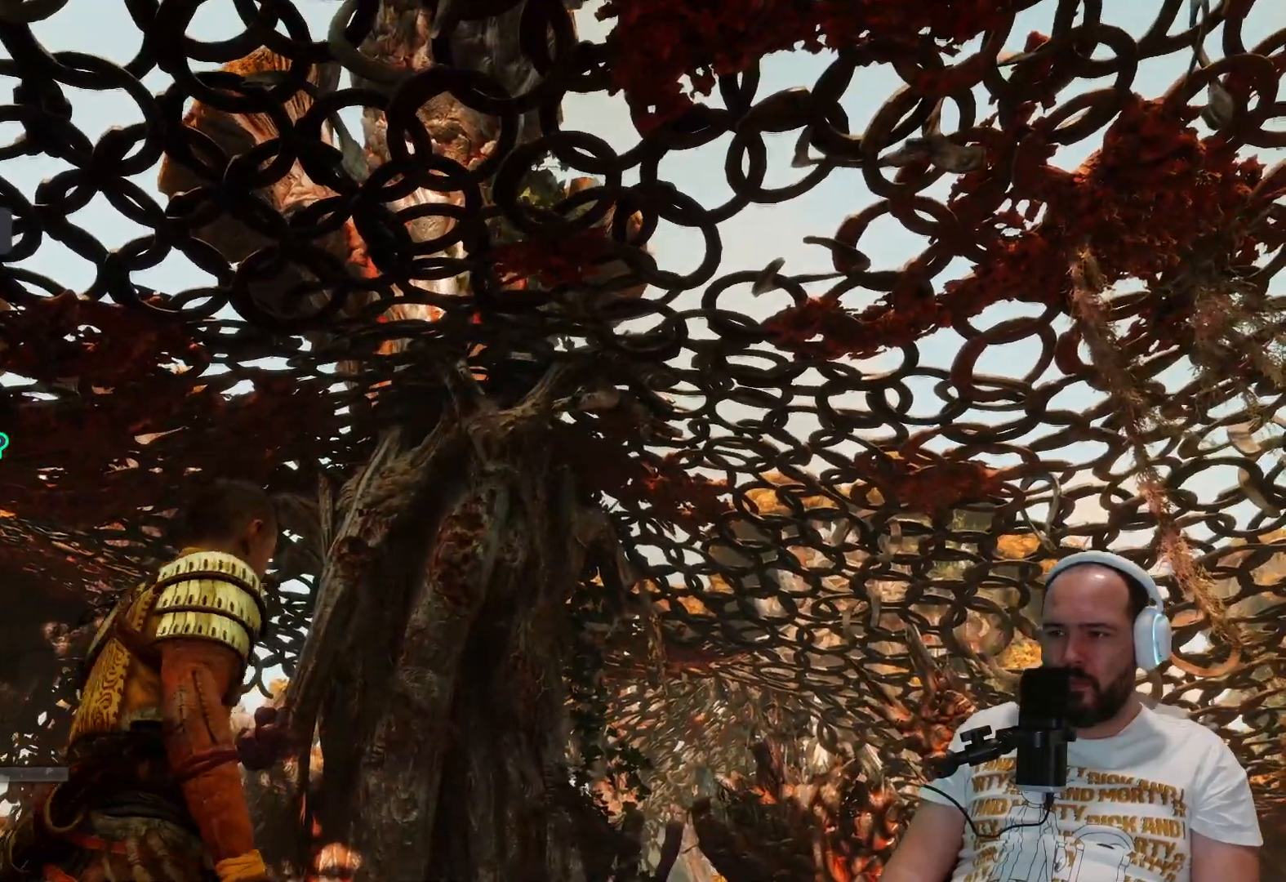
{"buttons": ["L2", "R2"], "left_stick": "center", "right_stick": "left", "events": [[383, "right_stick", "left"]]}